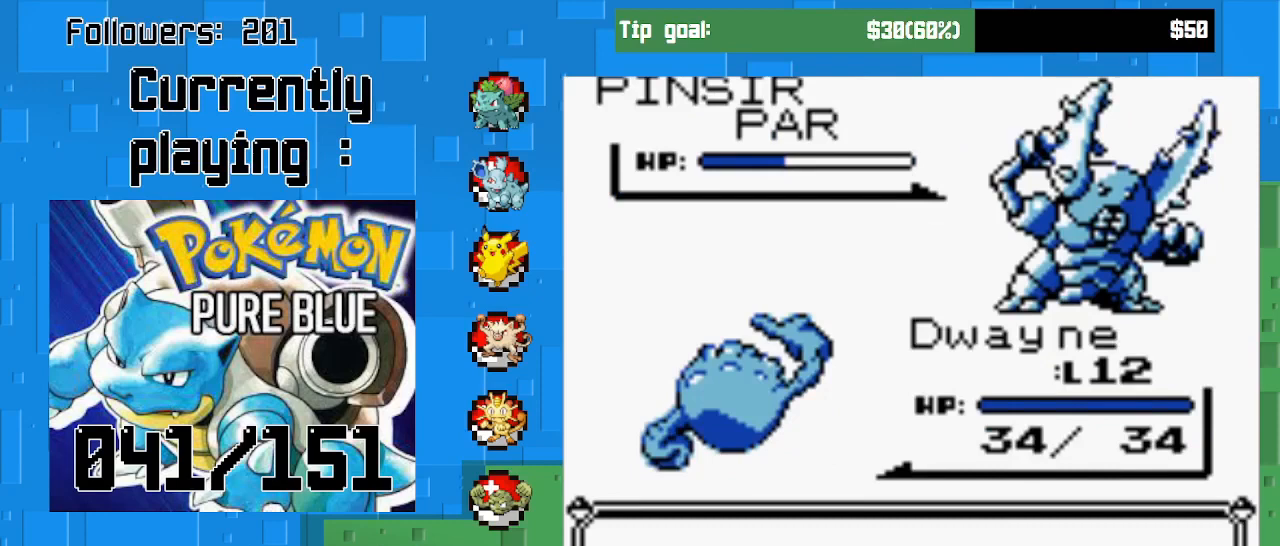
Gameplay with a controller (PlayStation layout); each line is a JSON object with the inputs held at the frame after it. "events" lists button and stick changes between this image and that frame as [ms after this image, input, new state], when the widget could be followed in between. Not read: L3 R3 left_stick.
{"buttons": [], "right_stick": "center", "events": [[67, "CIRCLE", "up"], [167, "CIRCLE", "down"], [300, "CIRCLE", "up"], [367, "CIRCLE", "down"], [500, "CIRCLE", "up"]]}
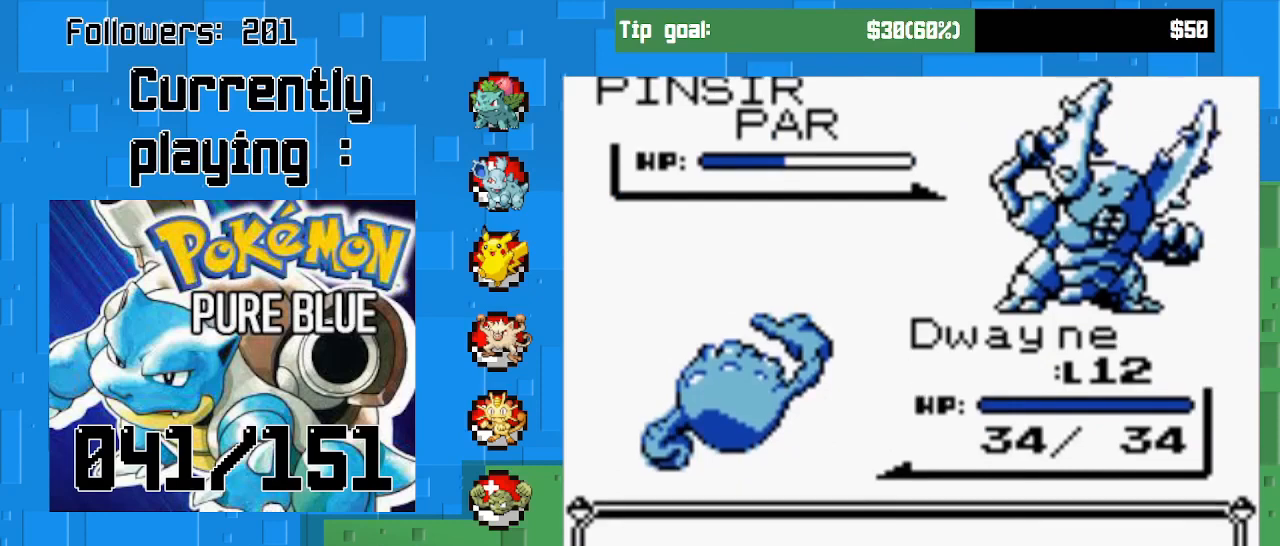
{"buttons": ["CIRCLE"], "right_stick": "center", "events": [[67, "CIRCLE", "down"], [200, "CIRCLE", "up"], [267, "CIRCLE", "down"], [367, "CIRCLE", "up"], [433, "CIRCLE", "down"]]}
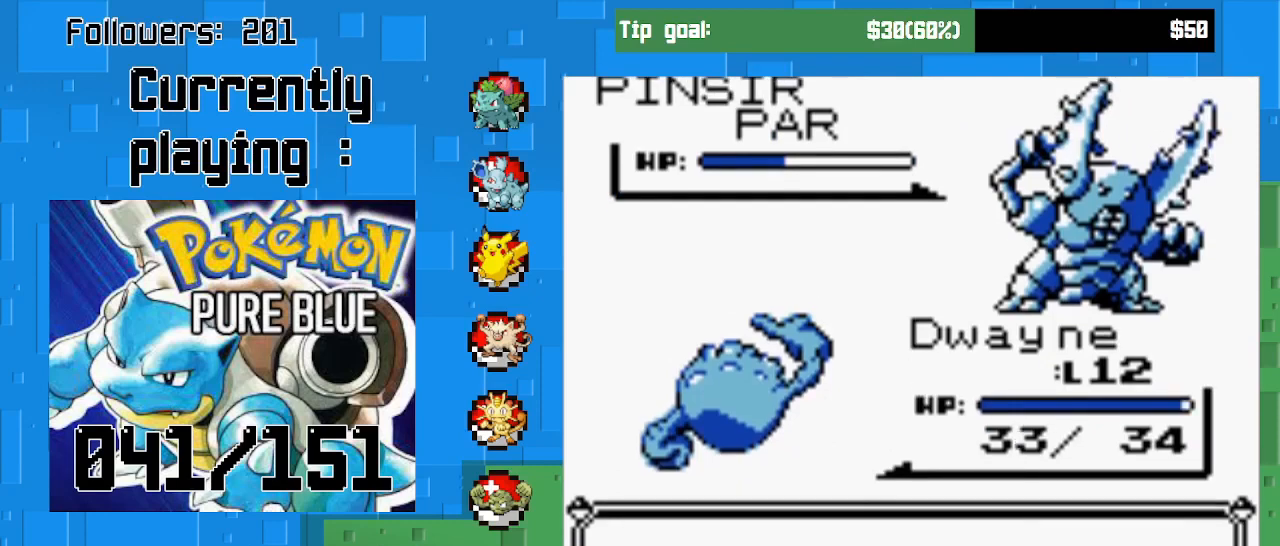
{"buttons": ["CIRCLE"], "right_stick": "center", "events": [[67, "CIRCLE", "up"], [133, "CIRCLE", "down"], [233, "CIRCLE", "up"], [300, "CIRCLE", "down"], [400, "CIRCLE", "up"], [467, "CIRCLE", "down"]]}
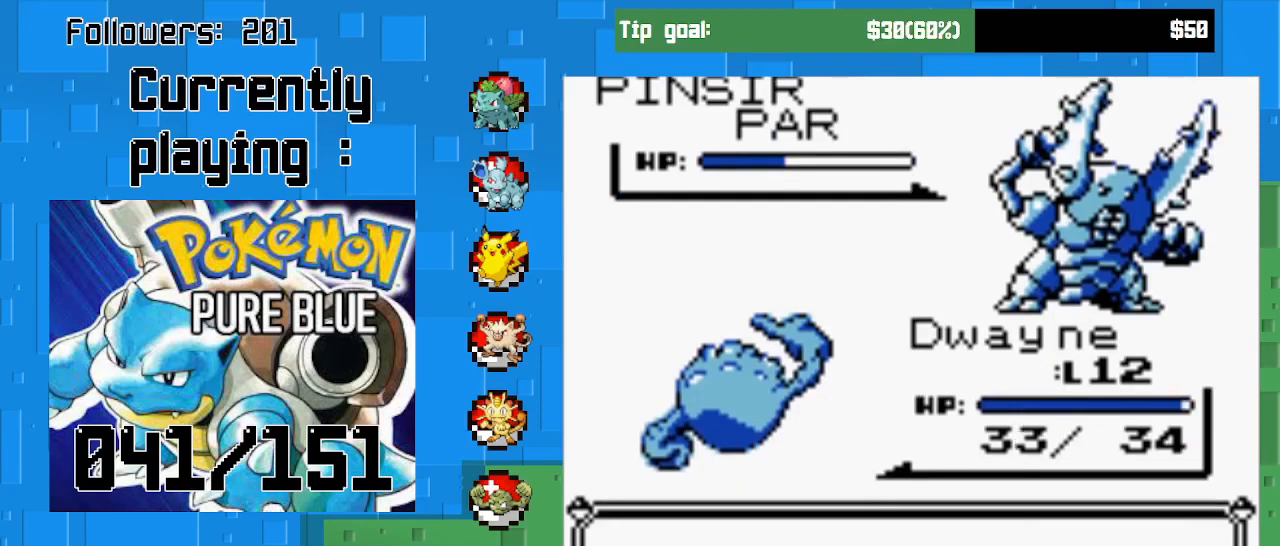
{"buttons": ["CIRCLE"], "right_stick": "center", "events": [[67, "CIRCLE", "up"], [133, "CIRCLE", "down"], [233, "CIRCLE", "up"], [300, "CIRCLE", "down"], [433, "CIRCLE", "up"], [500, "CIRCLE", "down"]]}
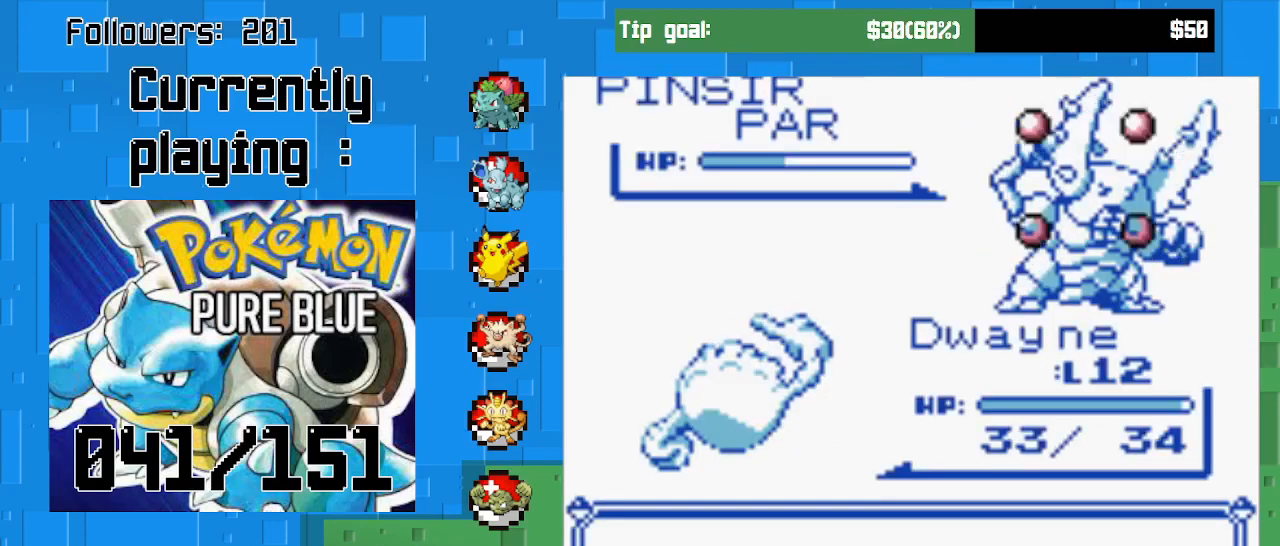
{"buttons": [], "right_stick": "center", "events": [[133, "CIRCLE", "up"]]}
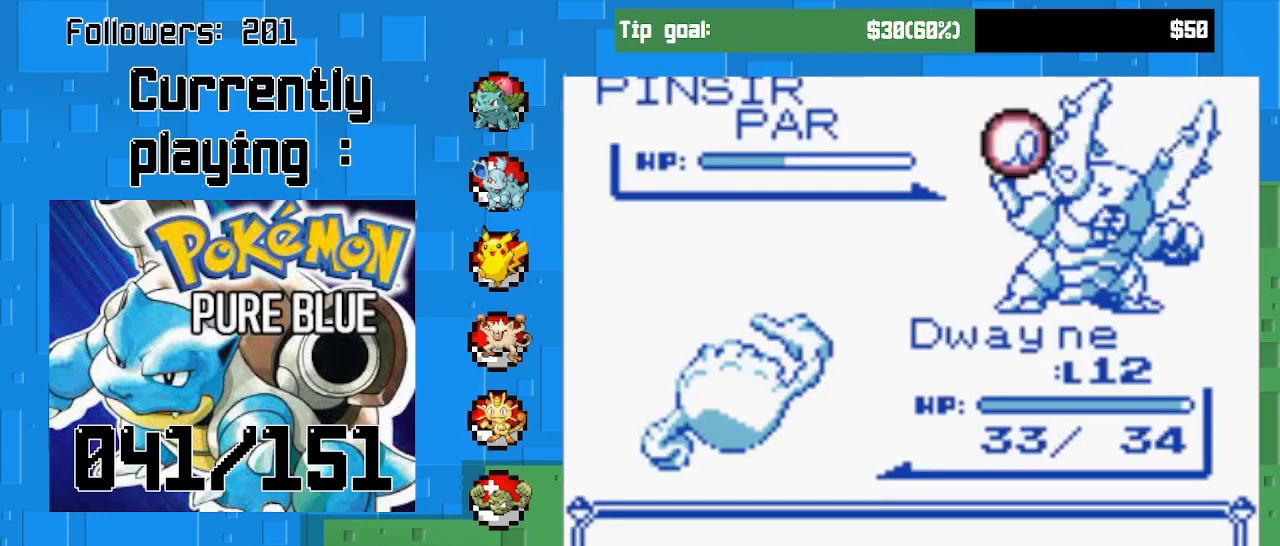
{"buttons": [], "right_stick": "center", "events": []}
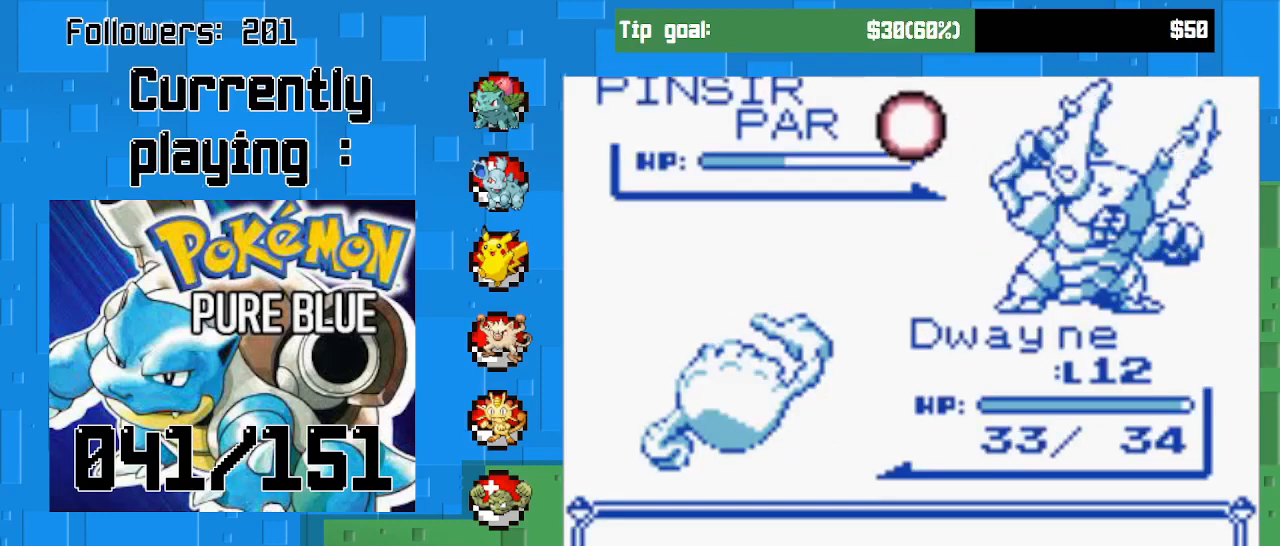
{"buttons": ["CIRCLE"], "right_stick": "center", "events": [[400, "CIRCLE", "down"]]}
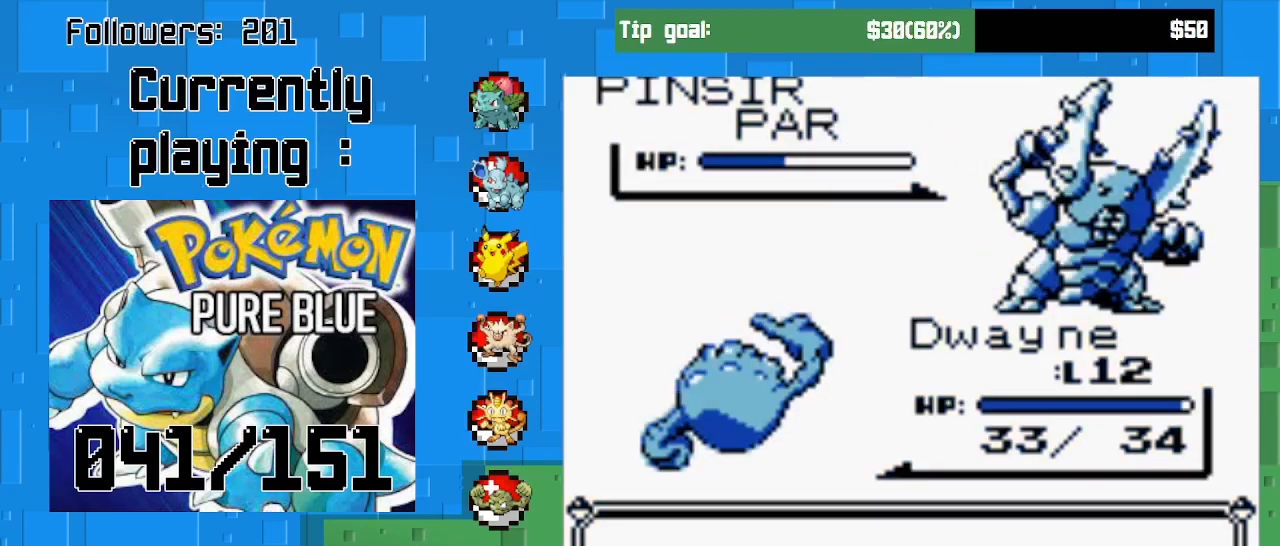
{"buttons": [], "right_stick": "center", "events": [[200, "CIRCLE", "up"], [367, "CIRCLE", "down"], [500, "CIRCLE", "up"]]}
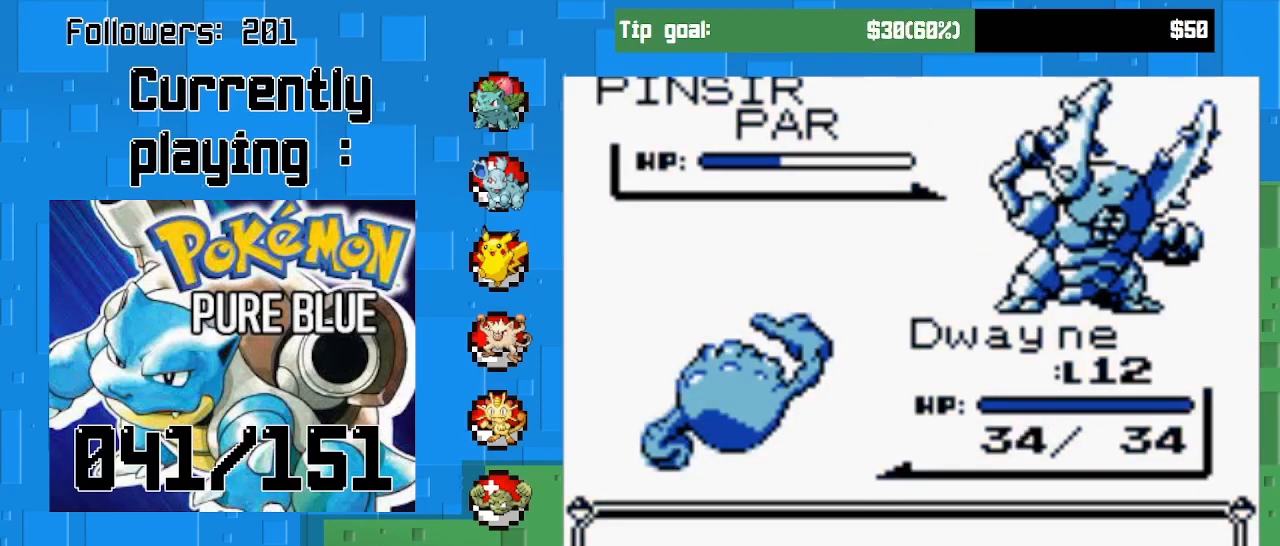
{"buttons": ["CIRCLE"], "right_stick": "center", "events": [[67, "CIRCLE", "down"], [167, "CIRCLE", "up"], [233, "CIRCLE", "down"], [333, "CIRCLE", "up"], [433, "CIRCLE", "down"]]}
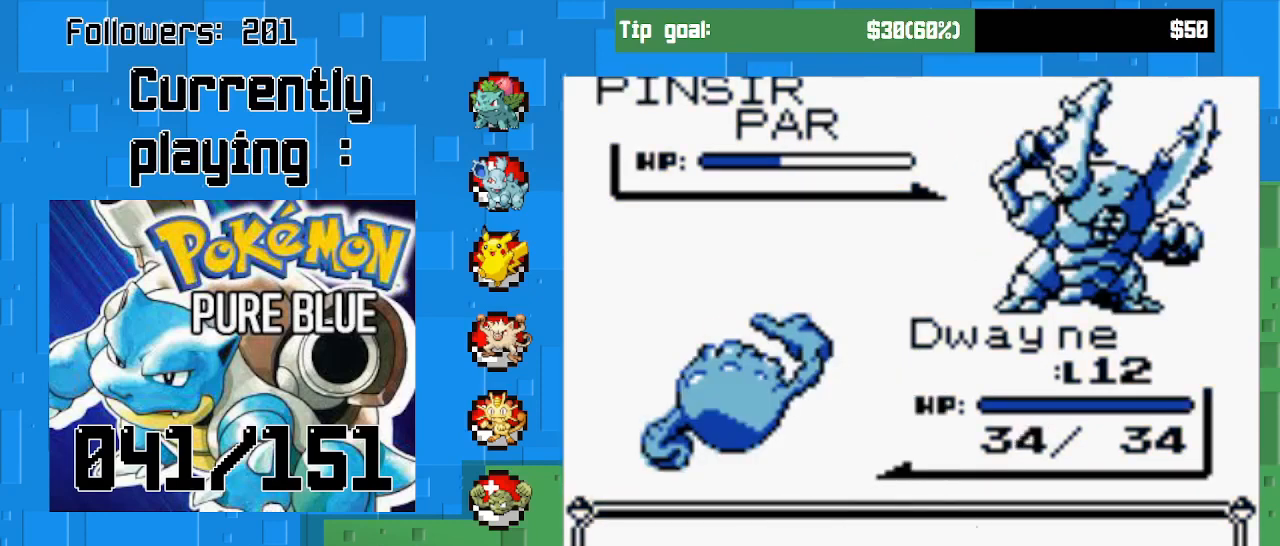
{"buttons": [], "right_stick": "center", "events": [[33, "CIRCLE", "up"], [67, "CIRCLE", "down"], [267, "CIRCLE", "up"]]}
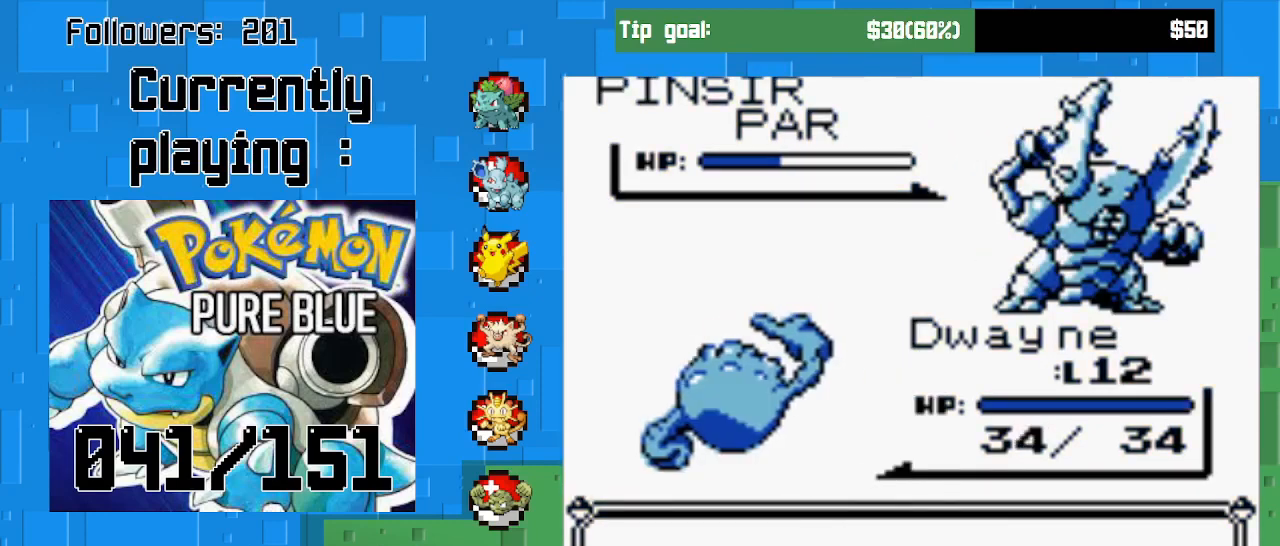
{"buttons": ["CIRCLE"], "right_stick": "center", "events": [[233, "CIRCLE", "down"]]}
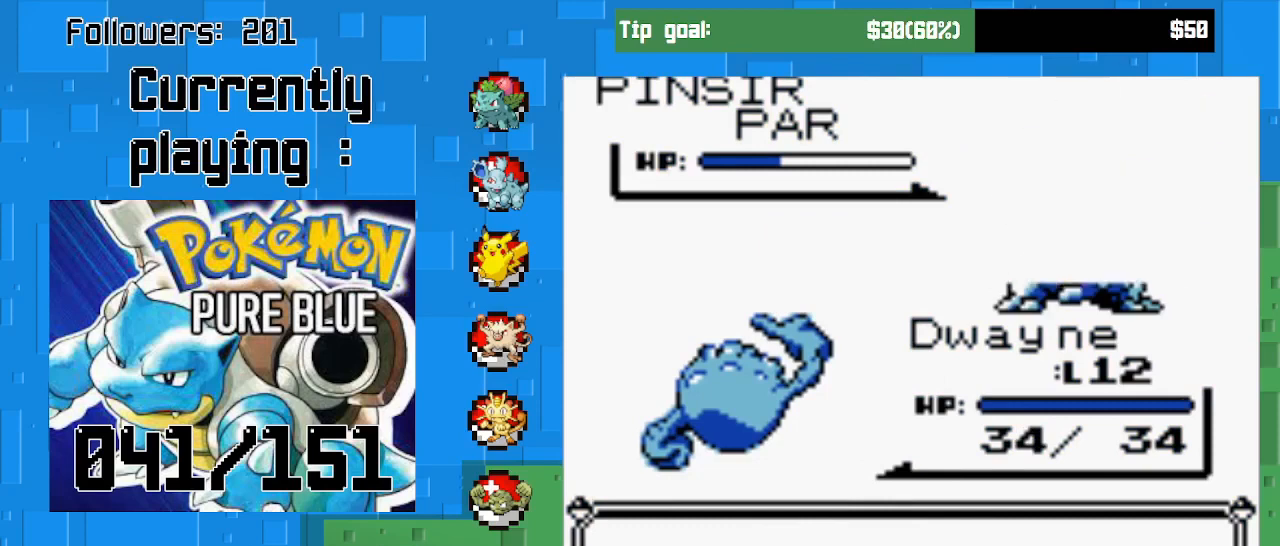
{"buttons": ["CIRCLE"], "right_stick": "center", "events": []}
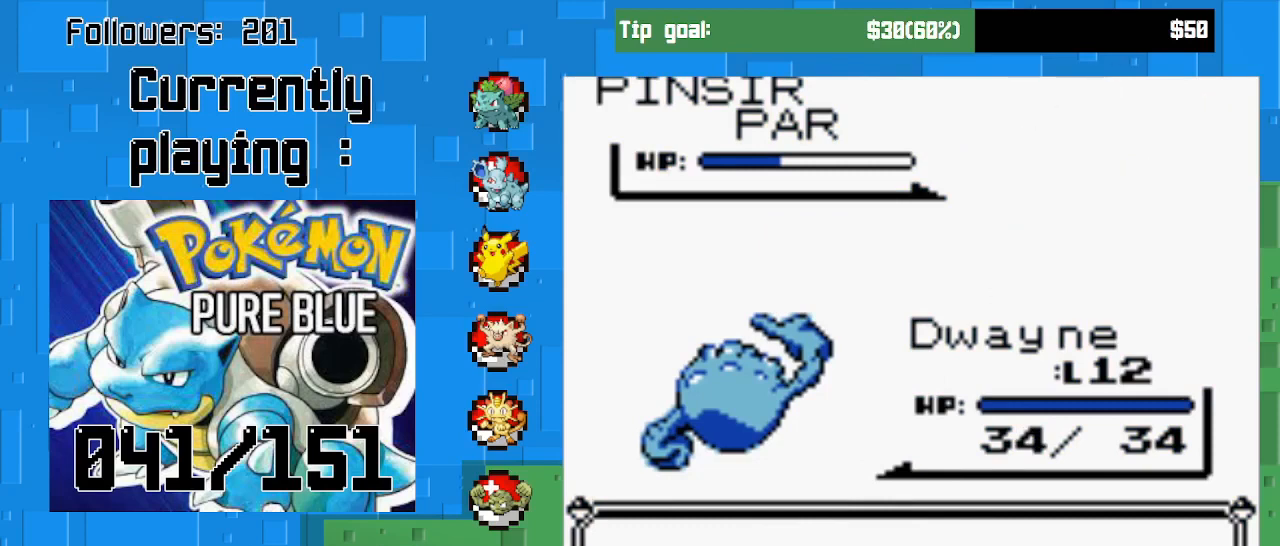
{"buttons": ["CIRCLE"], "right_stick": "center", "events": []}
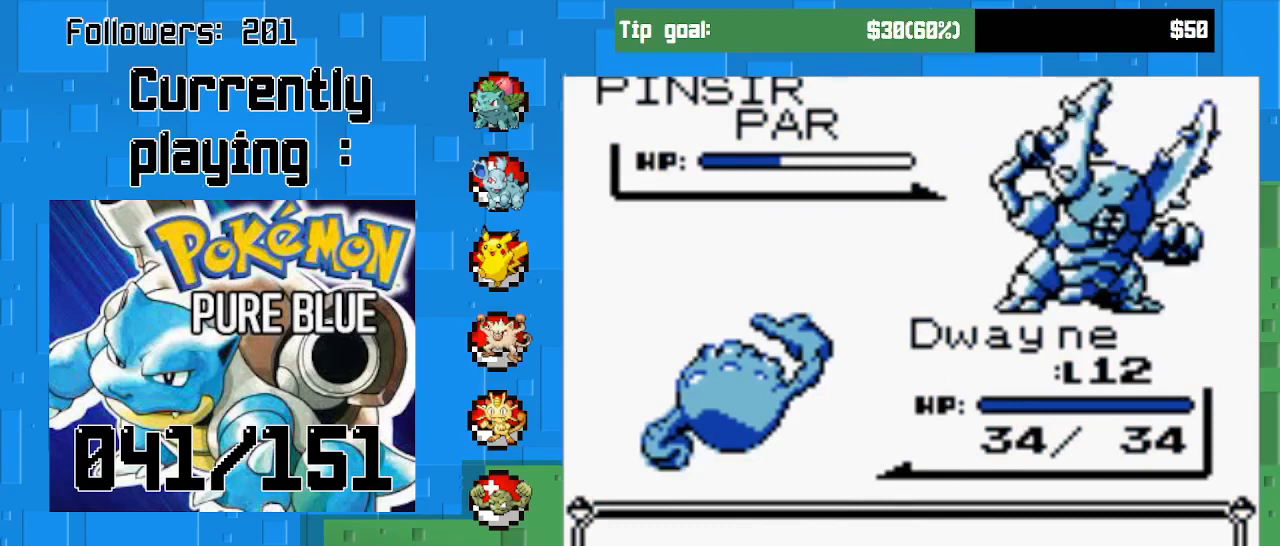
{"buttons": ["CIRCLE"], "right_stick": "center", "events": []}
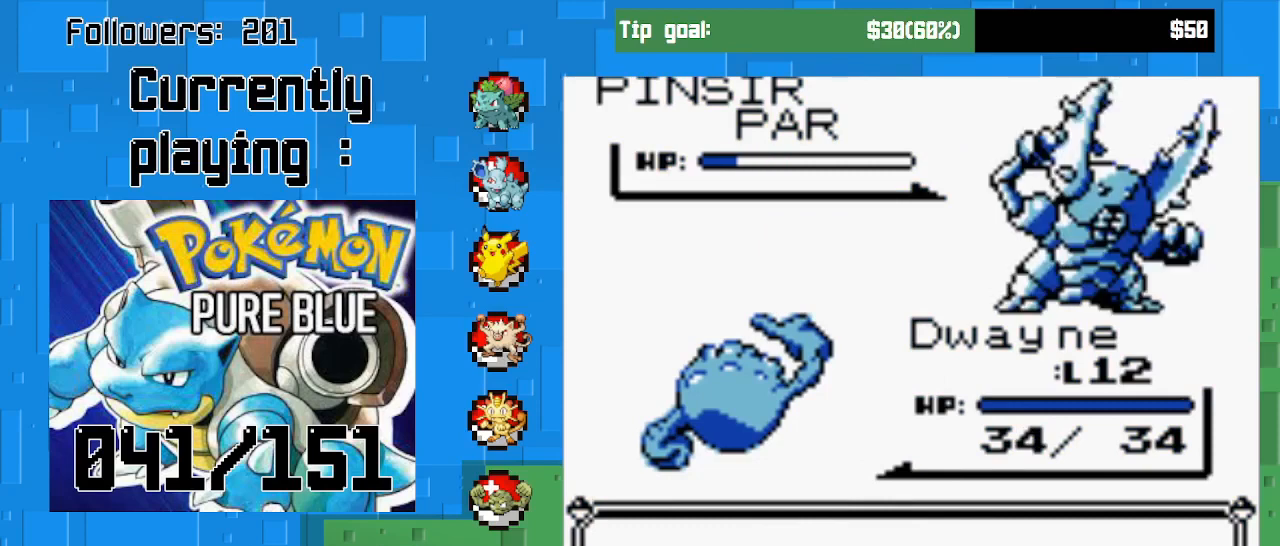
{"buttons": [], "right_stick": "center", "events": [[167, "CIRCLE", "up"]]}
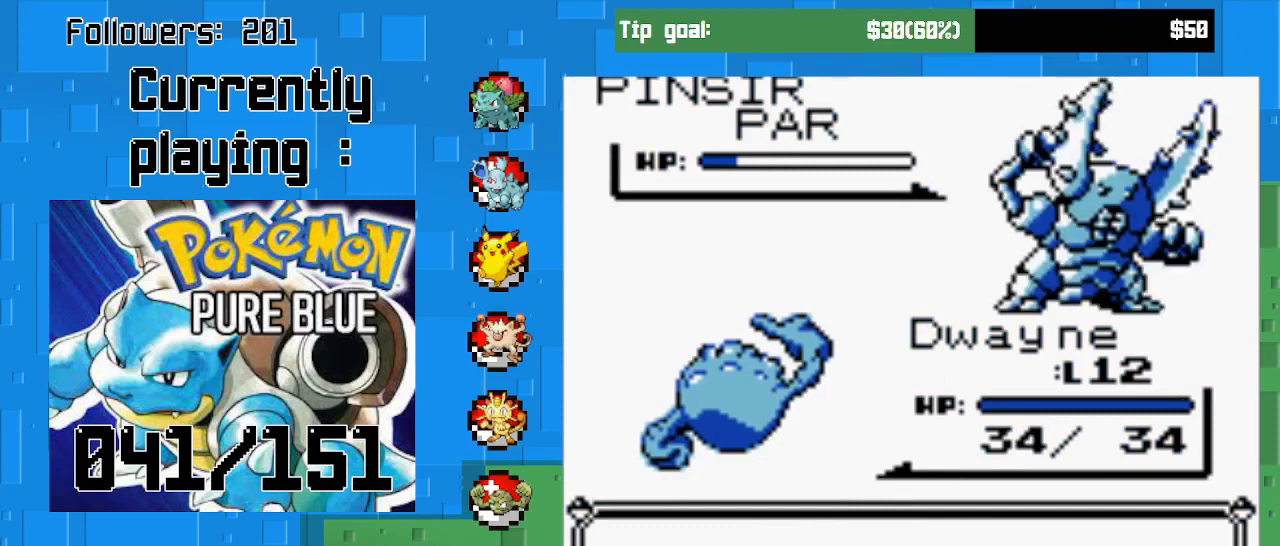
{"buttons": [], "right_stick": "center", "events": [[267, "CIRCLE", "down"], [400, "CIRCLE", "up"]]}
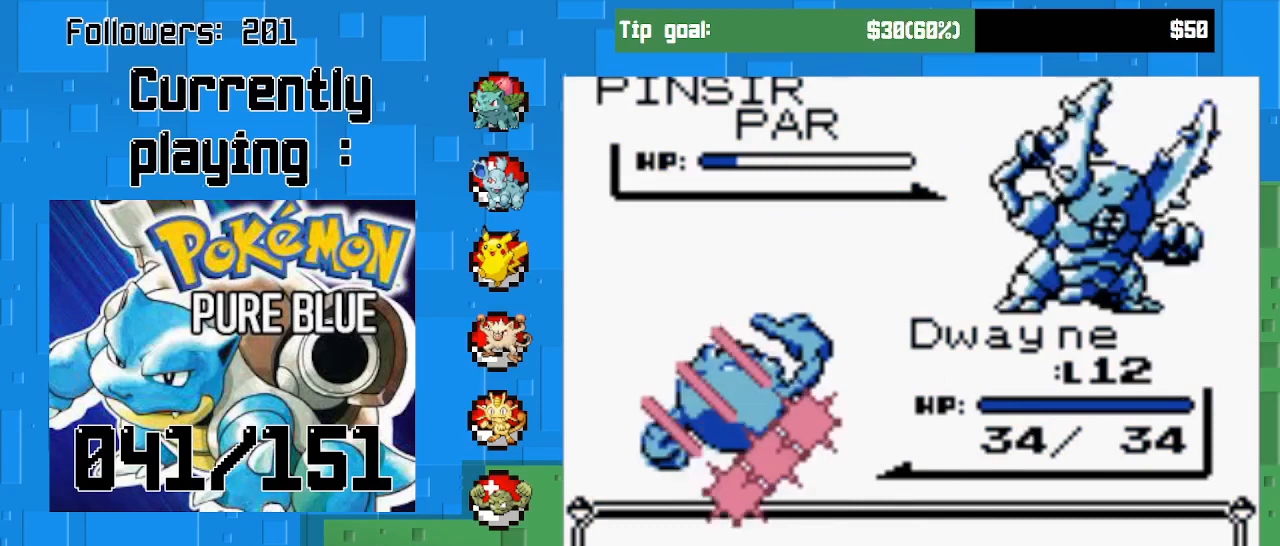
{"buttons": ["CIRCLE"], "right_stick": "center", "events": [[100, "CIRCLE", "down"], [300, "CIRCLE", "up"], [367, "CIRCLE", "down"]]}
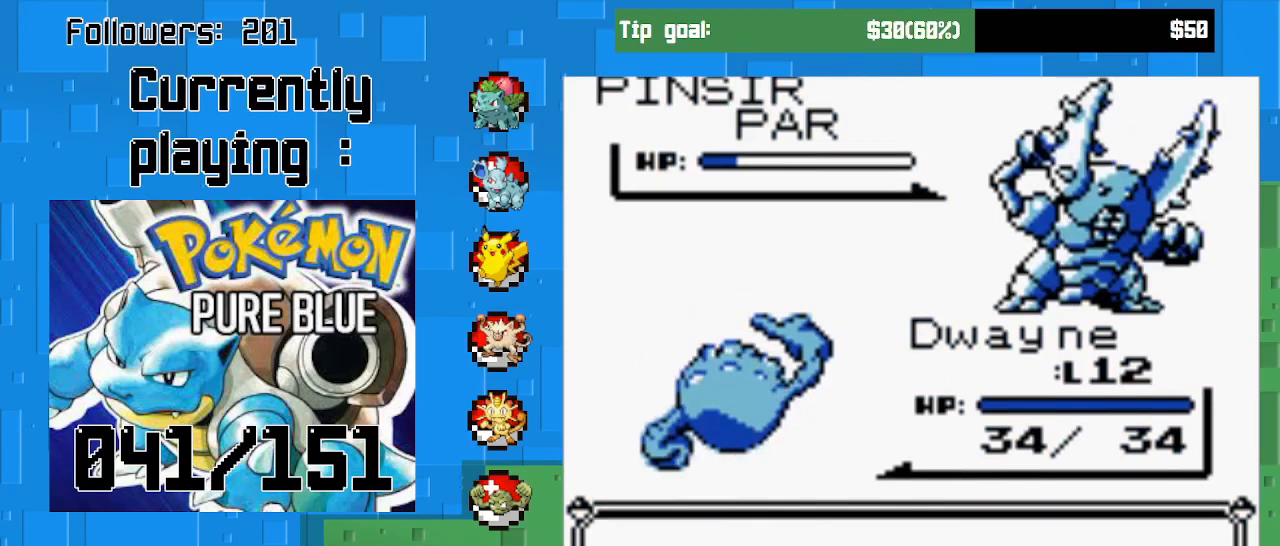
{"buttons": ["CIRCLE"], "right_stick": "center", "events": [[33, "CIRCLE", "up"], [467, "CIRCLE", "down"]]}
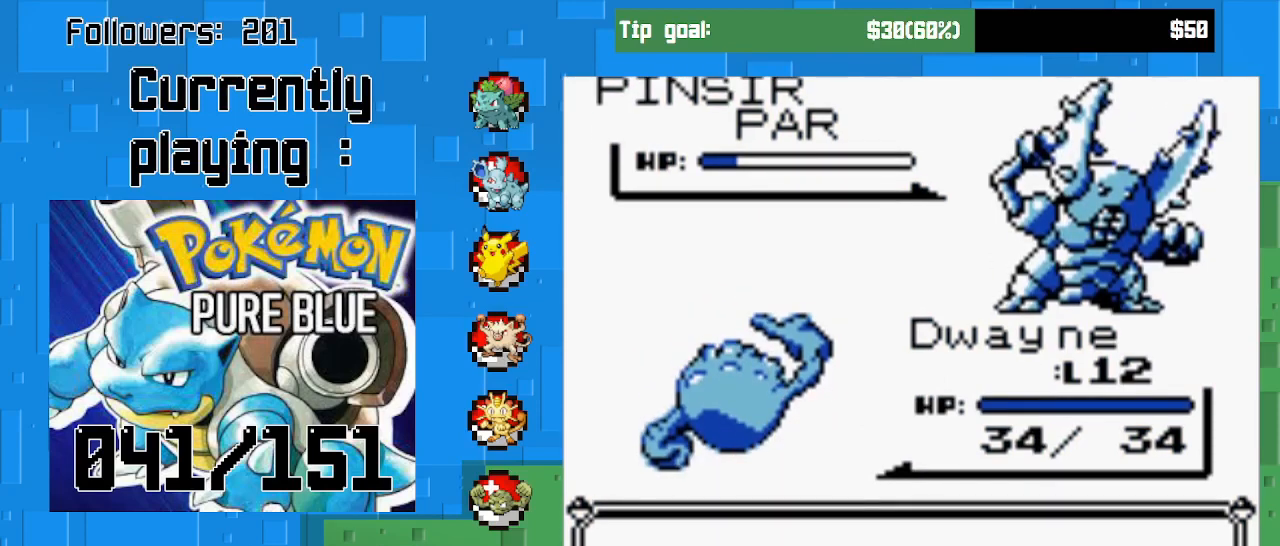
{"buttons": [], "right_stick": "center", "events": [[133, "CIRCLE", "up"], [200, "CIRCLE", "down"], [400, "CIRCLE", "up"]]}
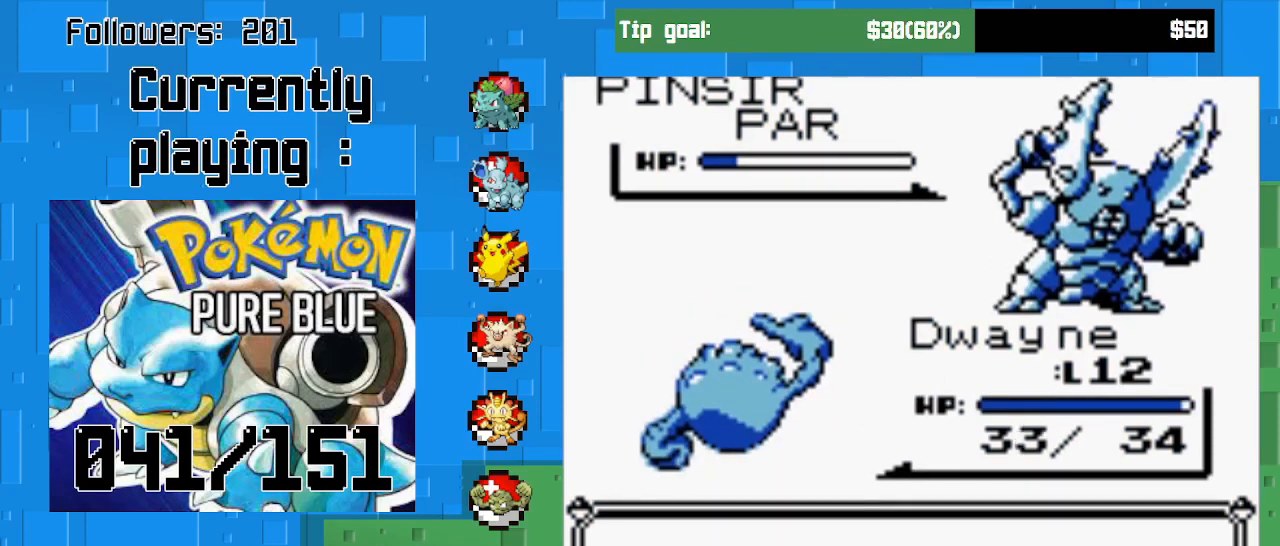
{"buttons": [], "right_stick": "center", "events": [[167, "CIRCLE", "down"], [333, "CIRCLE", "up"]]}
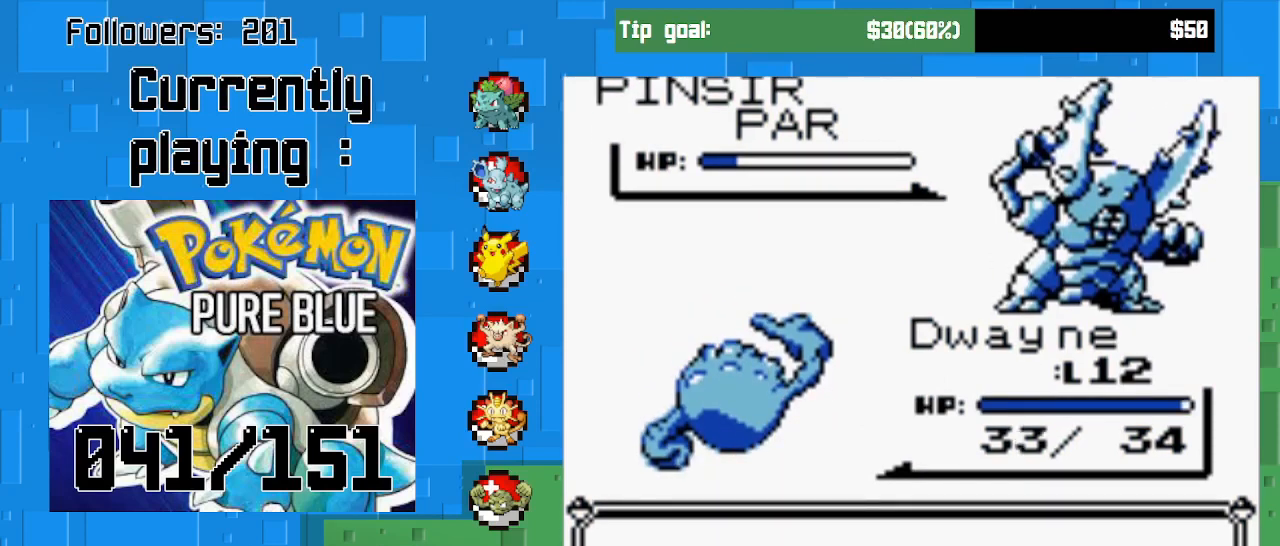
{"buttons": [], "right_stick": "center", "events": [[133, "CIRCLE", "down"], [267, "CIRCLE", "up"]]}
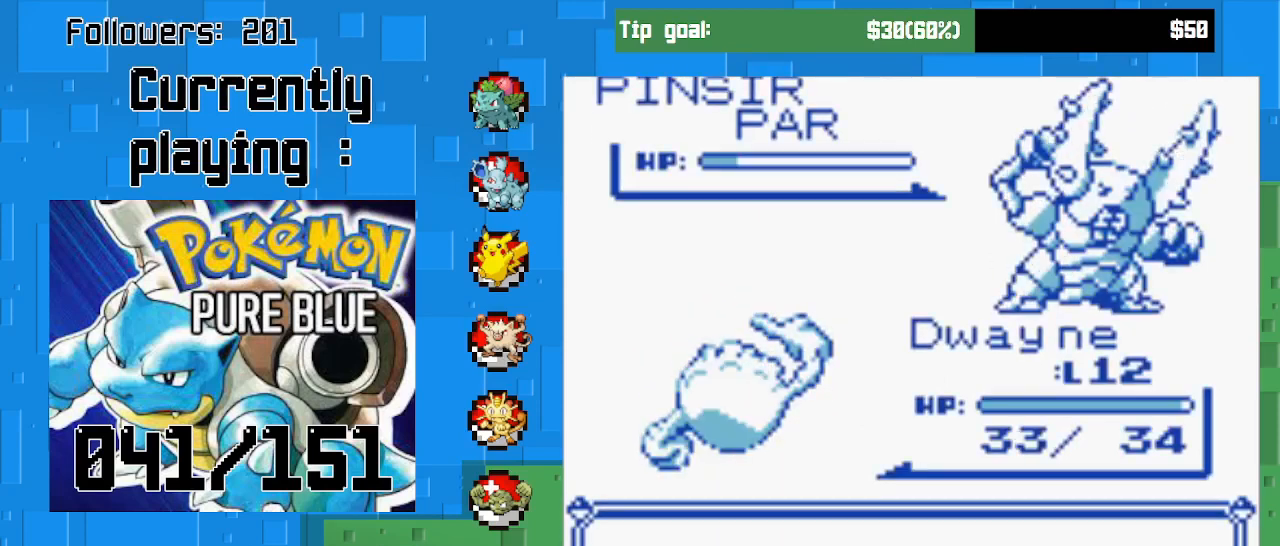
{"buttons": [], "right_stick": "center", "events": [[333, "CIRCLE", "down"], [500, "CIRCLE", "up"]]}
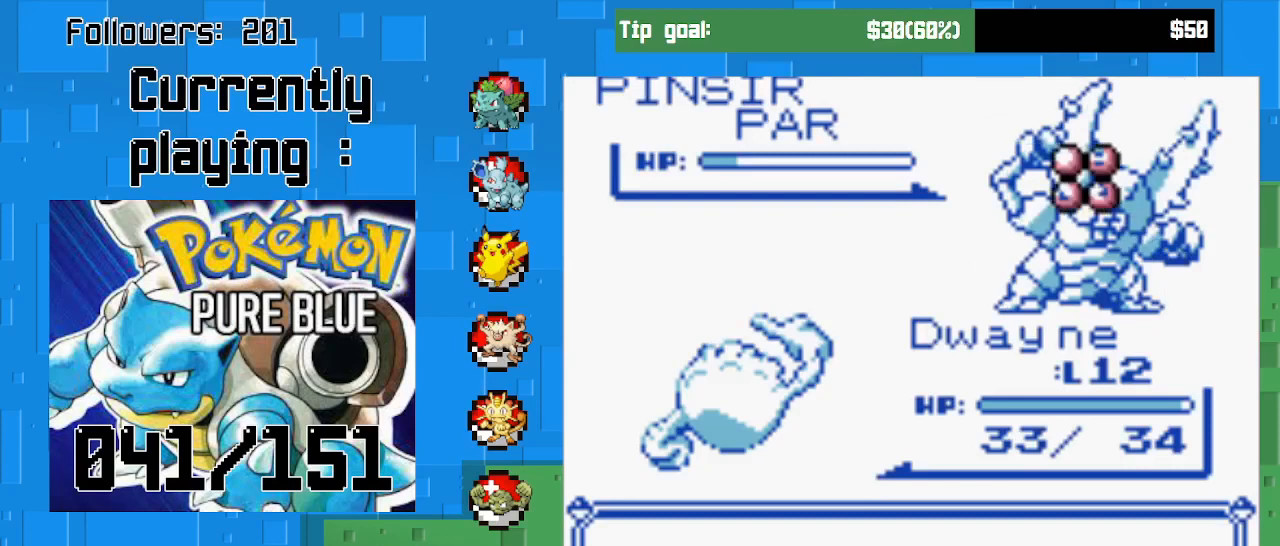
{"buttons": [], "right_stick": "center", "events": [[67, "CIRCLE", "down"], [233, "CIRCLE", "up"]]}
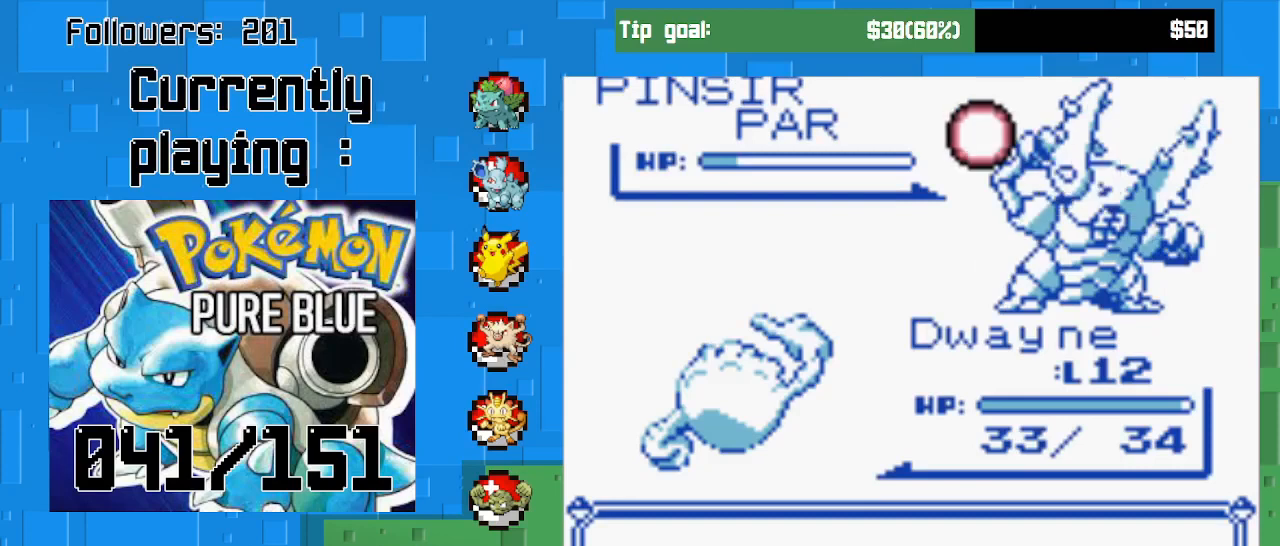
{"buttons": [], "right_stick": "center", "events": []}
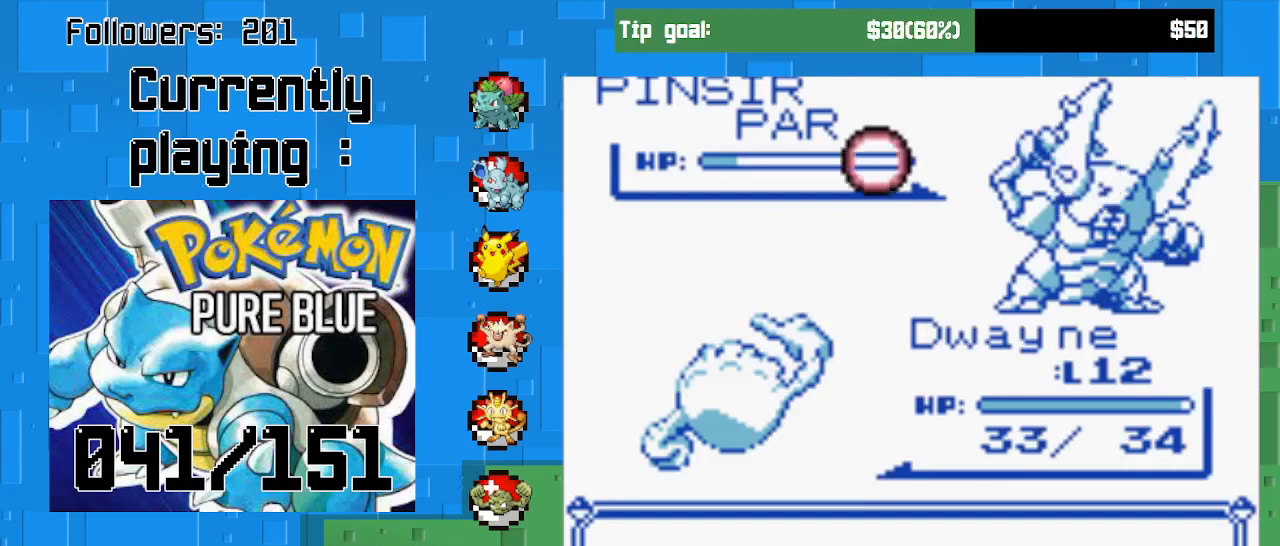
{"buttons": ["CIRCLE"], "right_stick": "center", "events": [[367, "CIRCLE", "down"]]}
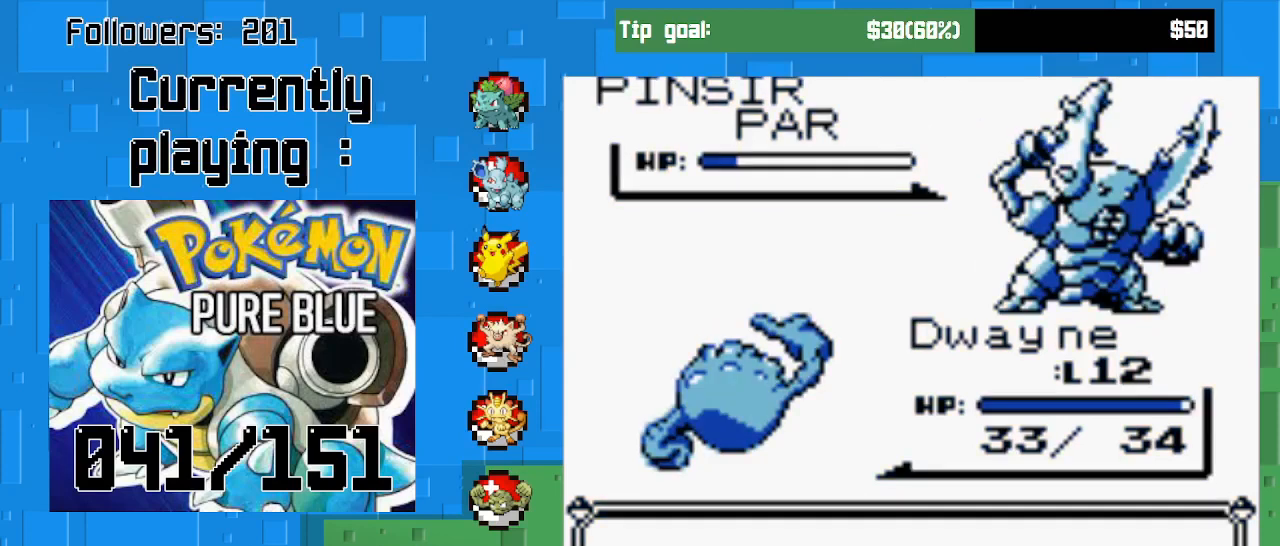
{"buttons": [], "right_stick": "center", "events": [[33, "CIRCLE", "up"]]}
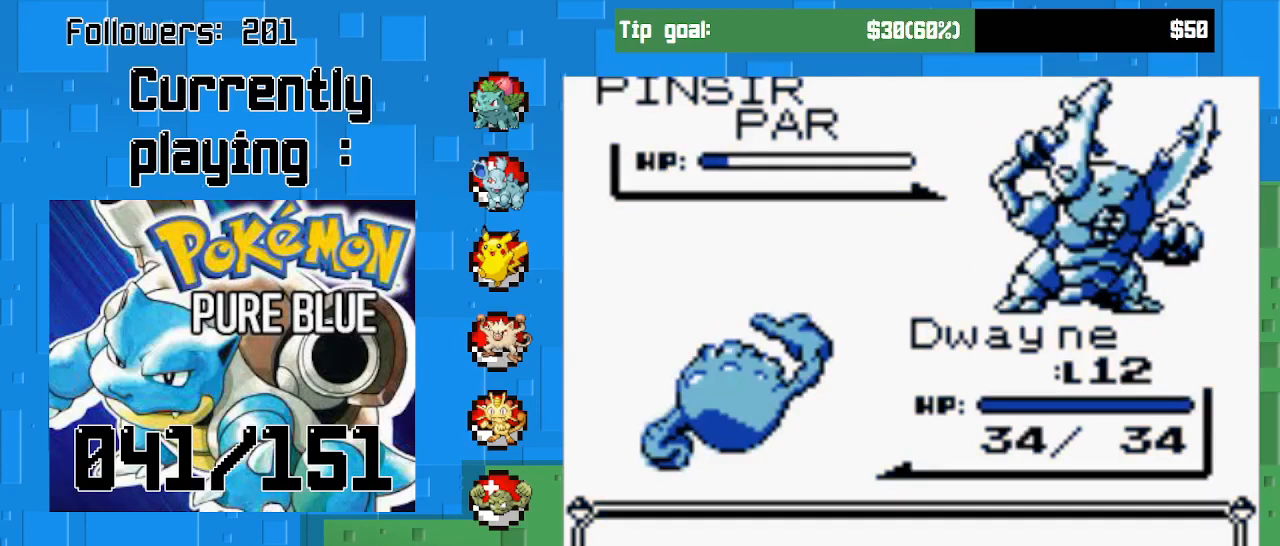
{"buttons": ["CIRCLE"], "right_stick": "center", "events": [[400, "CIRCLE", "down"]]}
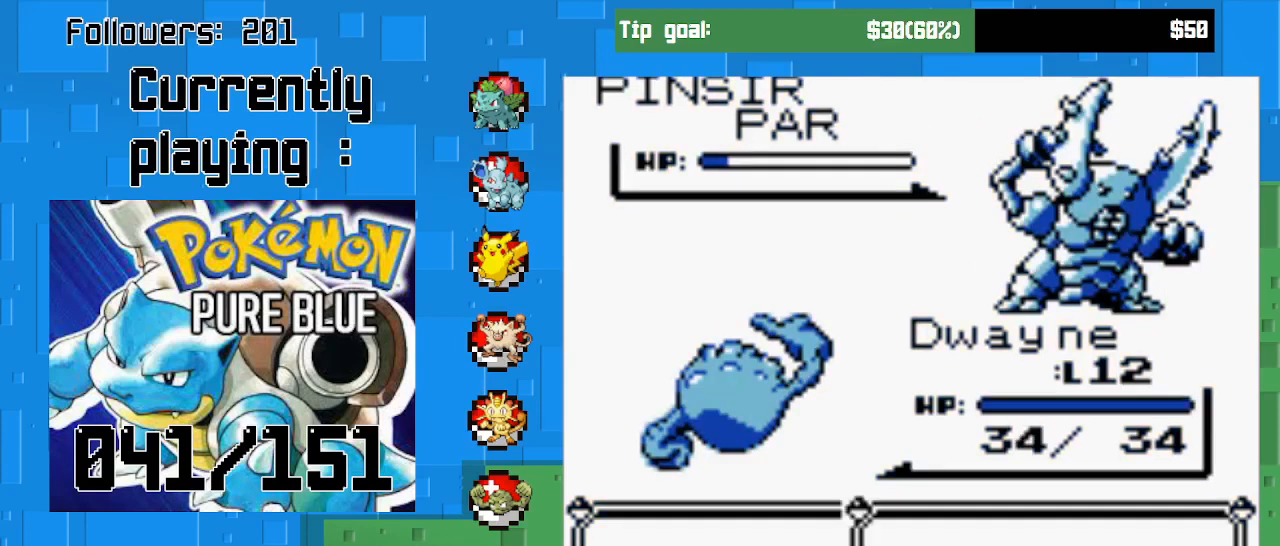
{"buttons": ["DPAD_DOWN"], "right_stick": "center", "events": [[33, "CIRCLE", "up"], [367, "DPAD_DOWN", "down"]]}
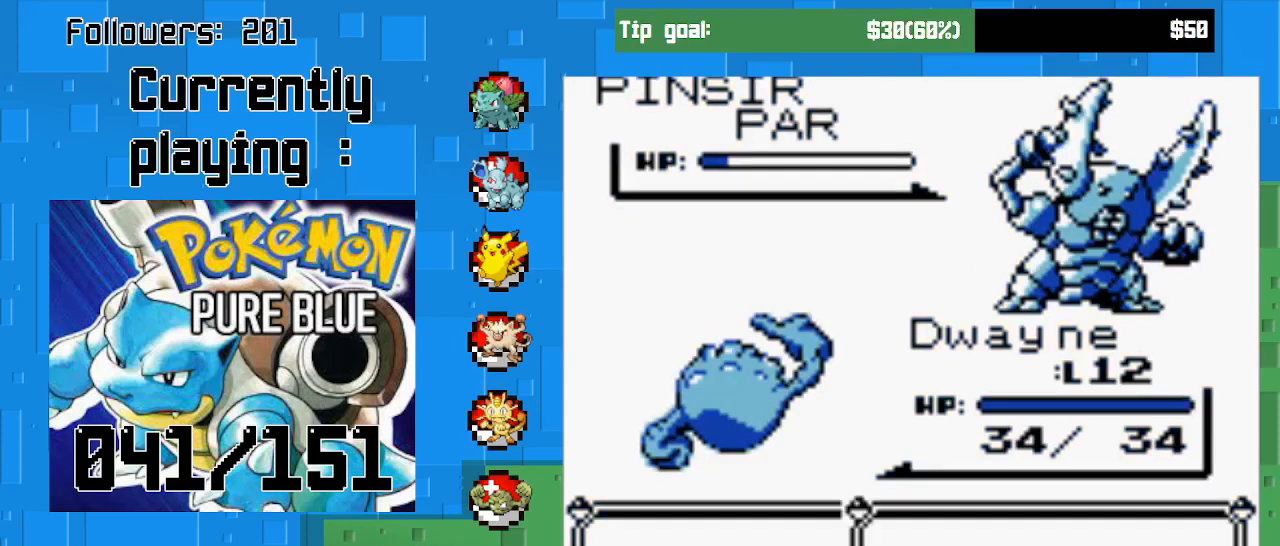
{"buttons": [], "right_stick": "center", "events": [[33, "DPAD_DOWN", "up"], [67, "CIRCLE", "down"], [267, "CIRCLE", "up"]]}
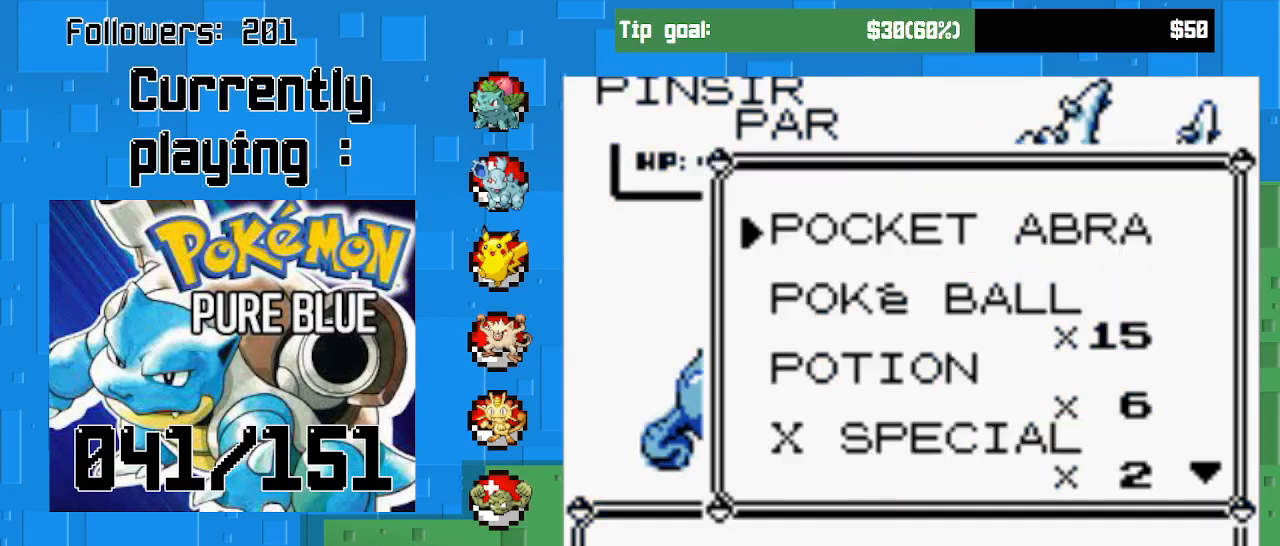
{"buttons": [], "right_stick": "center", "events": [[100, "DPAD_DOWN", "down"], [267, "DPAD_DOWN", "up"], [300, "CIRCLE", "down"], [500, "CIRCLE", "up"]]}